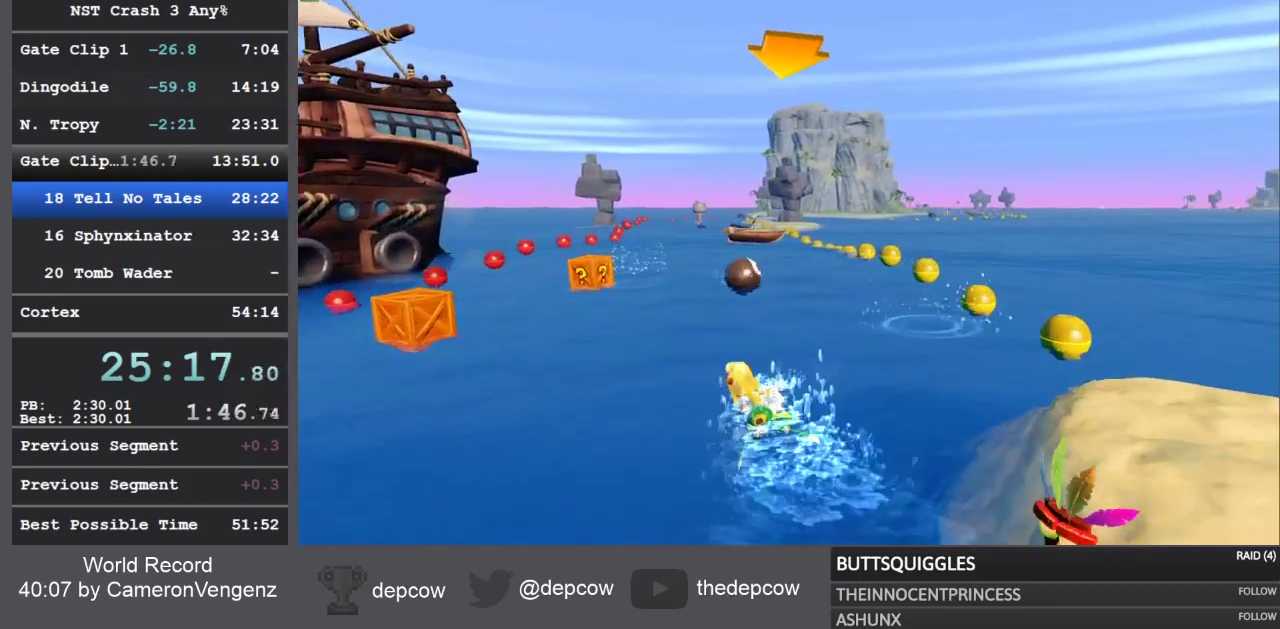
Gameplay with a controller (PlayStation layout); each line is a JSON object with the inputs held at the frame after it. "events" lists button and stick changes between this image and that frame as [ms after this image, input, new state], when the widget could be followed in between.
{"buttons": ["R2"], "left_stick": "right", "right_stick": "center", "events": [[150, "left_stick", "right"]]}
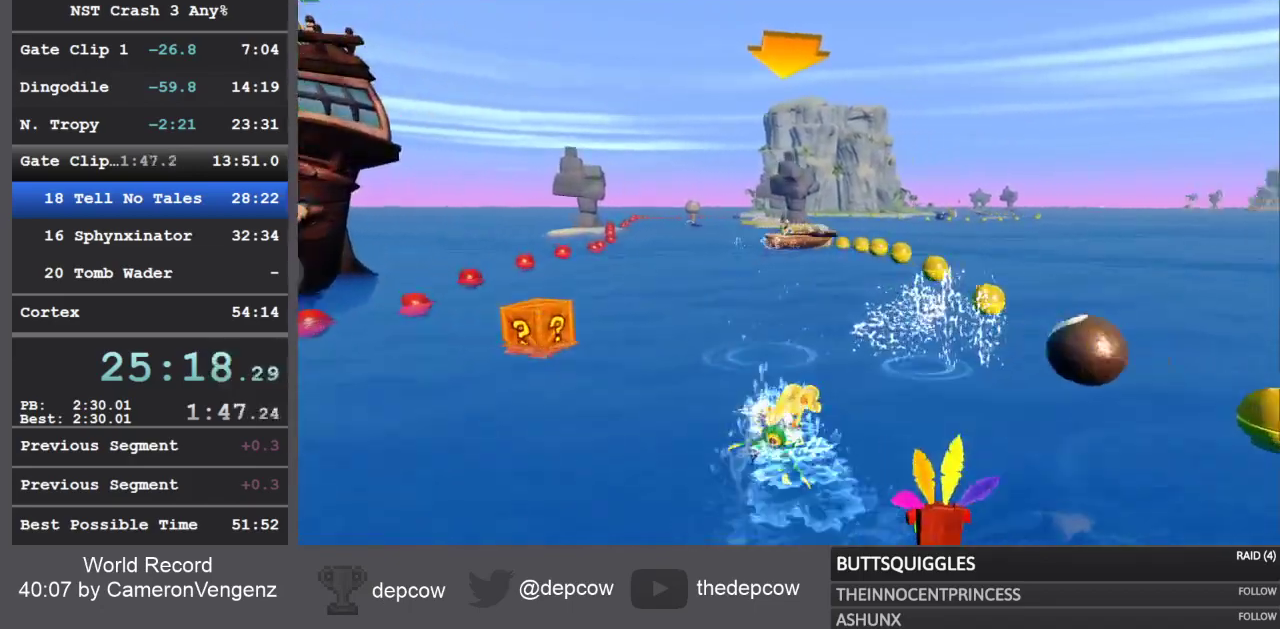
{"buttons": ["R2"], "left_stick": "center", "right_stick": "center", "events": [[50, "left_stick", "center"]]}
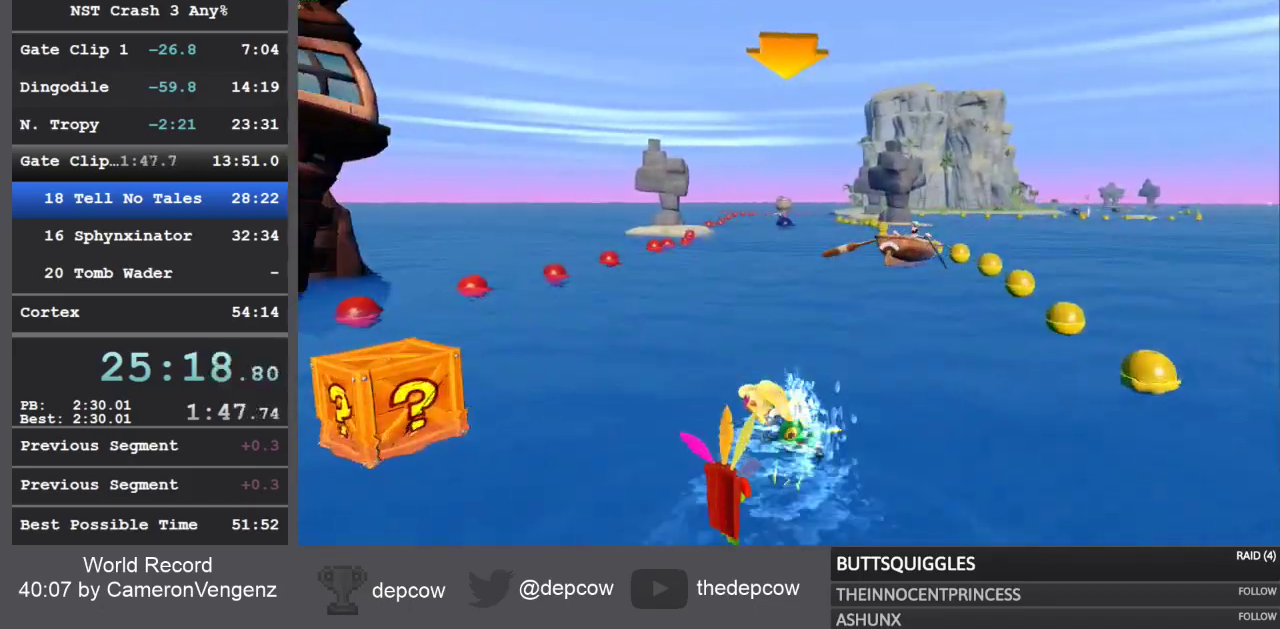
{"buttons": ["R2"], "left_stick": "center", "right_stick": "center", "events": []}
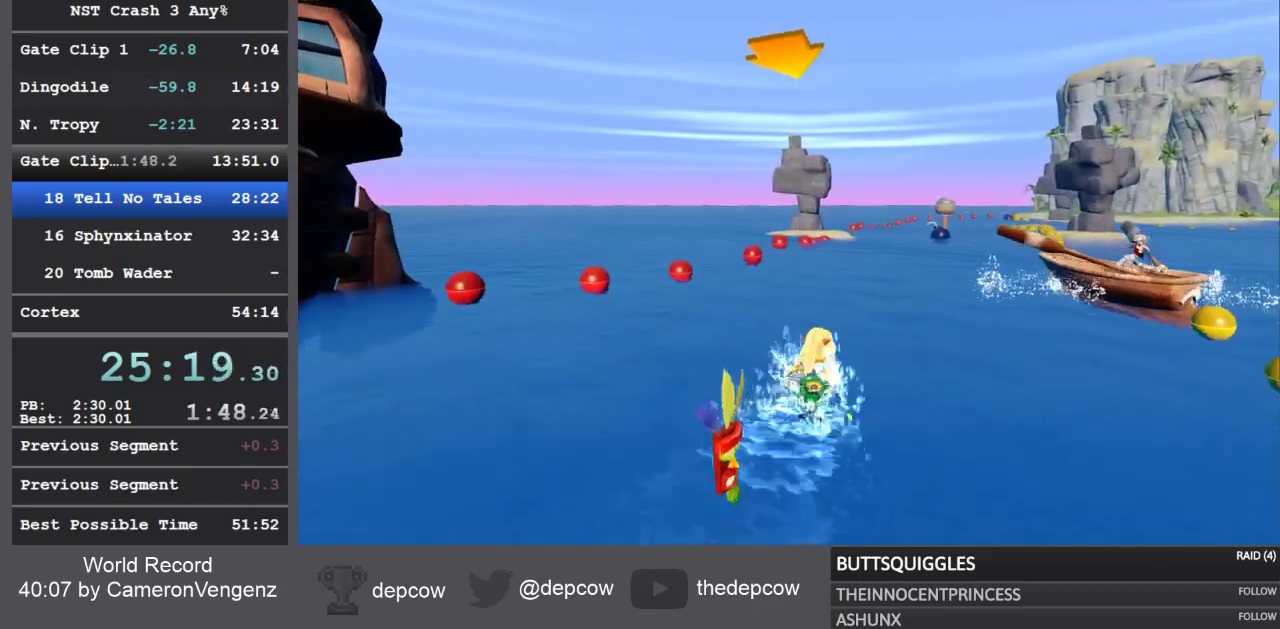
{"buttons": ["R2"], "left_stick": "center", "right_stick": "center", "events": []}
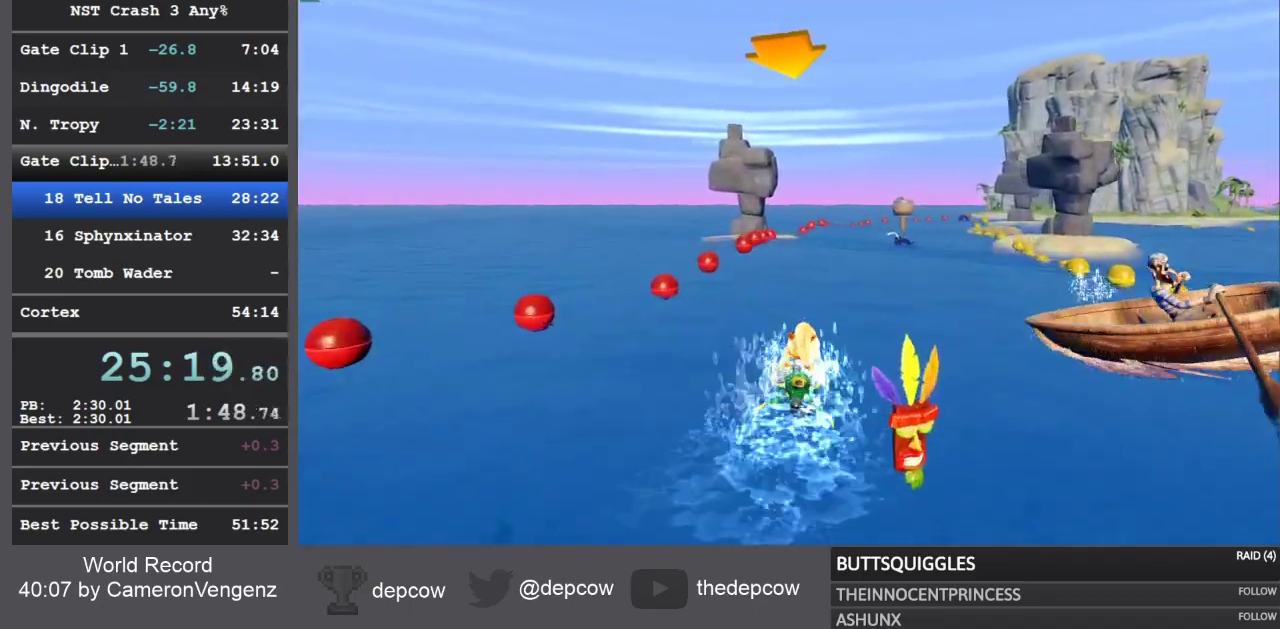
{"buttons": ["R2"], "left_stick": "center", "right_stick": "center", "events": []}
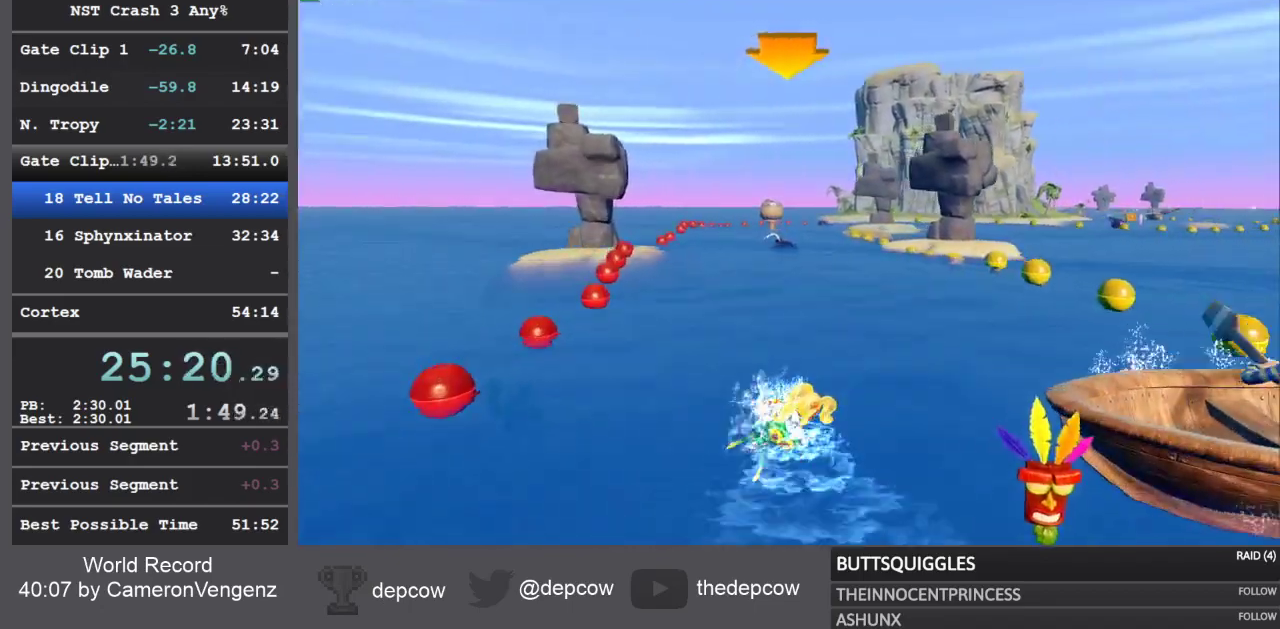
{"buttons": ["R2"], "left_stick": "center", "right_stick": "center", "events": []}
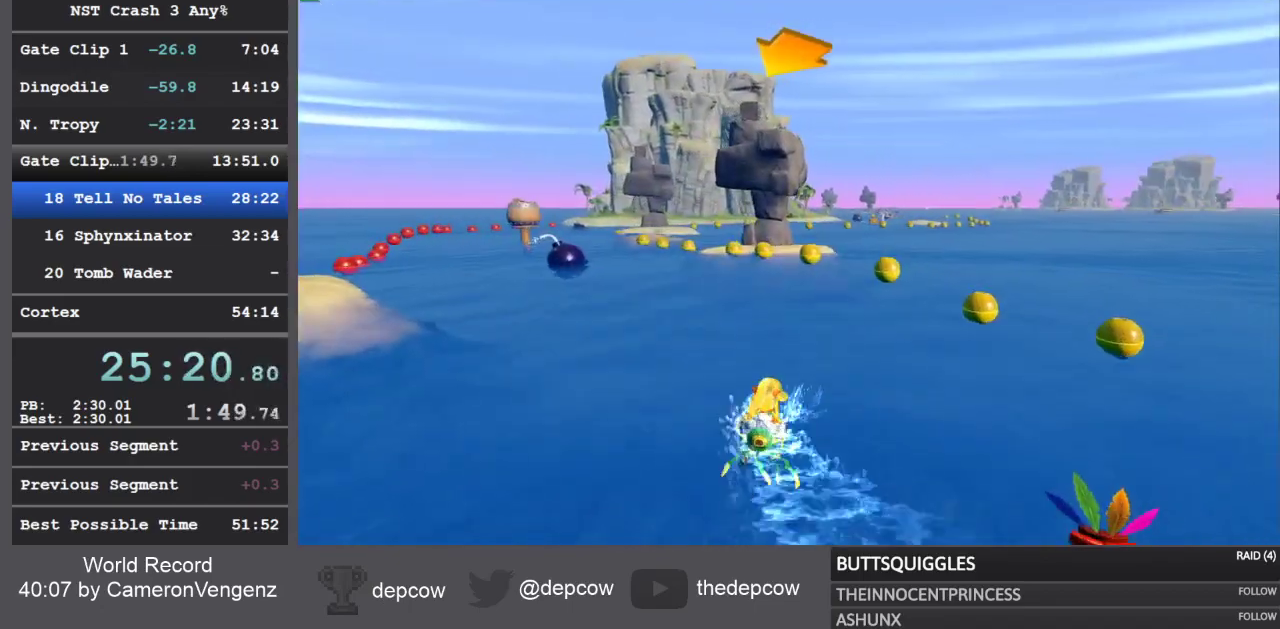
{"buttons": ["R2"], "left_stick": "center", "right_stick": "center", "events": []}
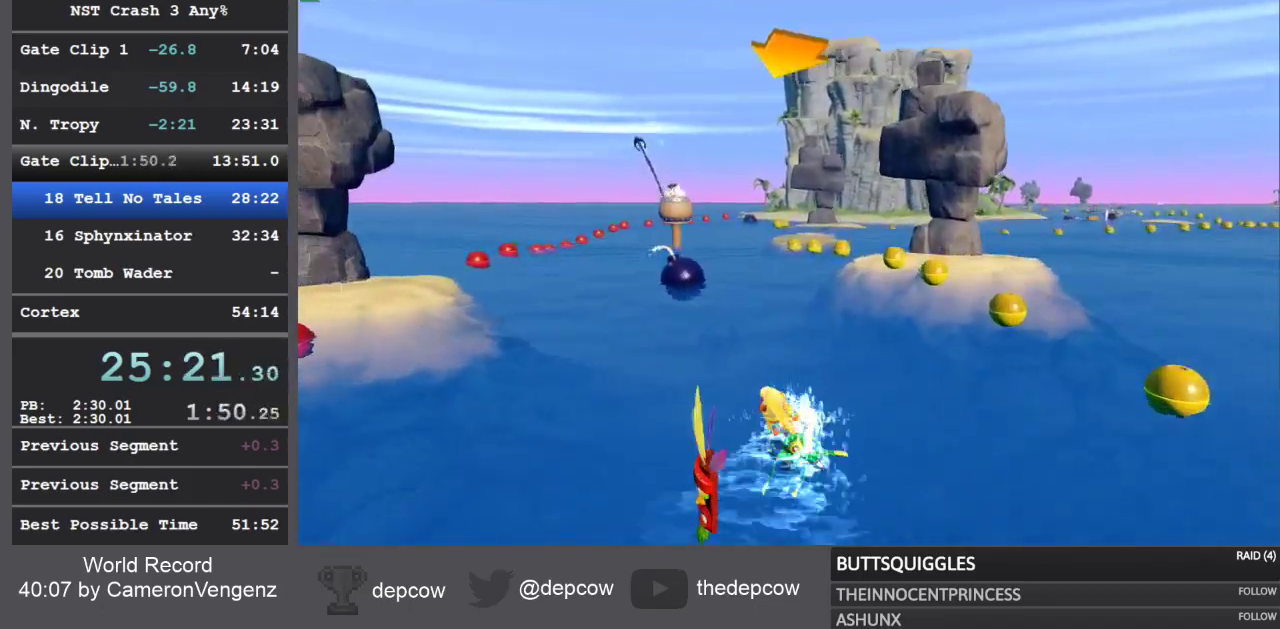
{"buttons": ["R2"], "left_stick": "center", "right_stick": "center", "events": []}
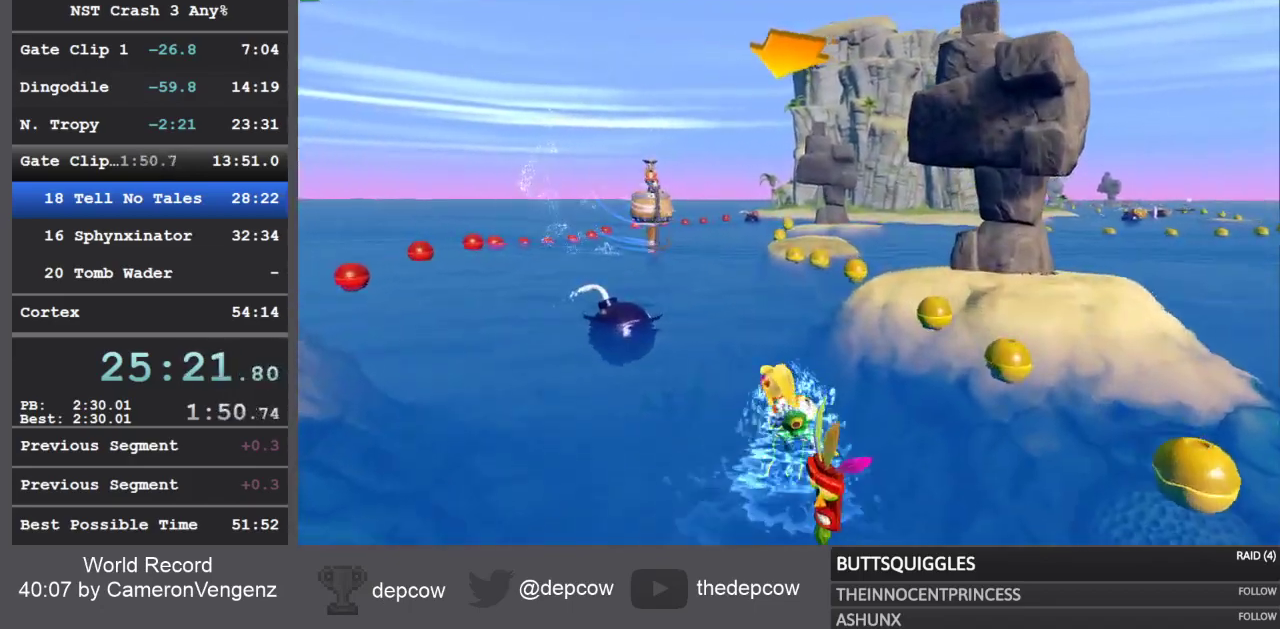
{"buttons": ["R2"], "left_stick": "center", "right_stick": "center", "events": []}
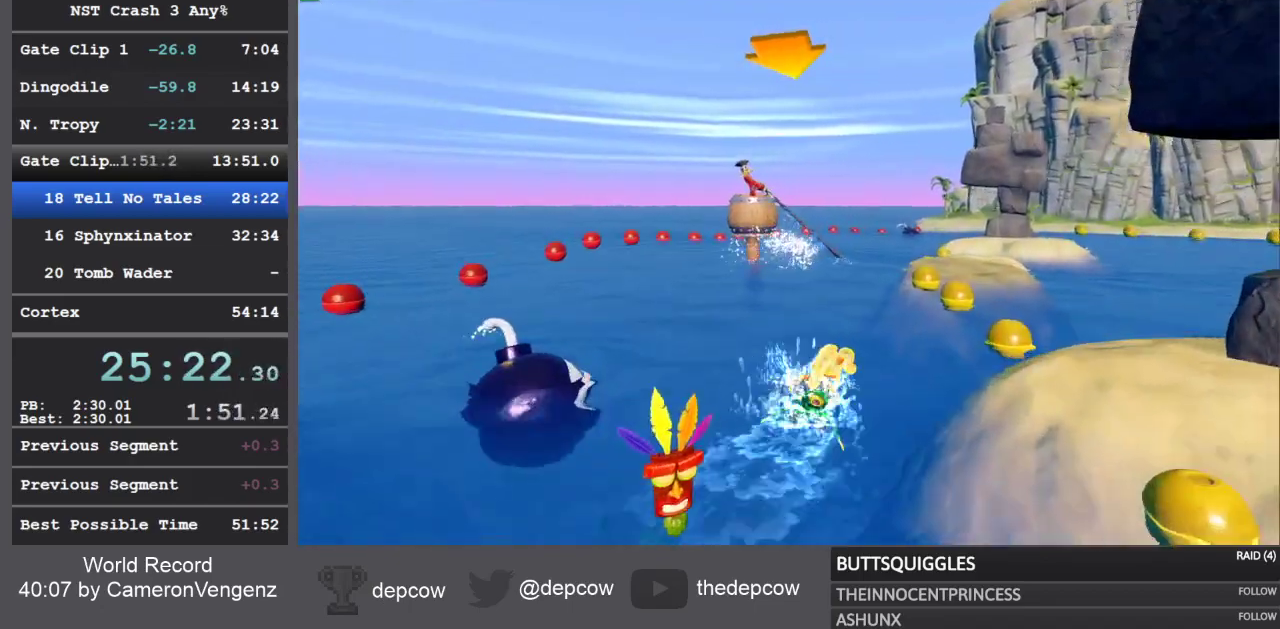
{"buttons": ["R2"], "left_stick": "center", "right_stick": "center", "events": []}
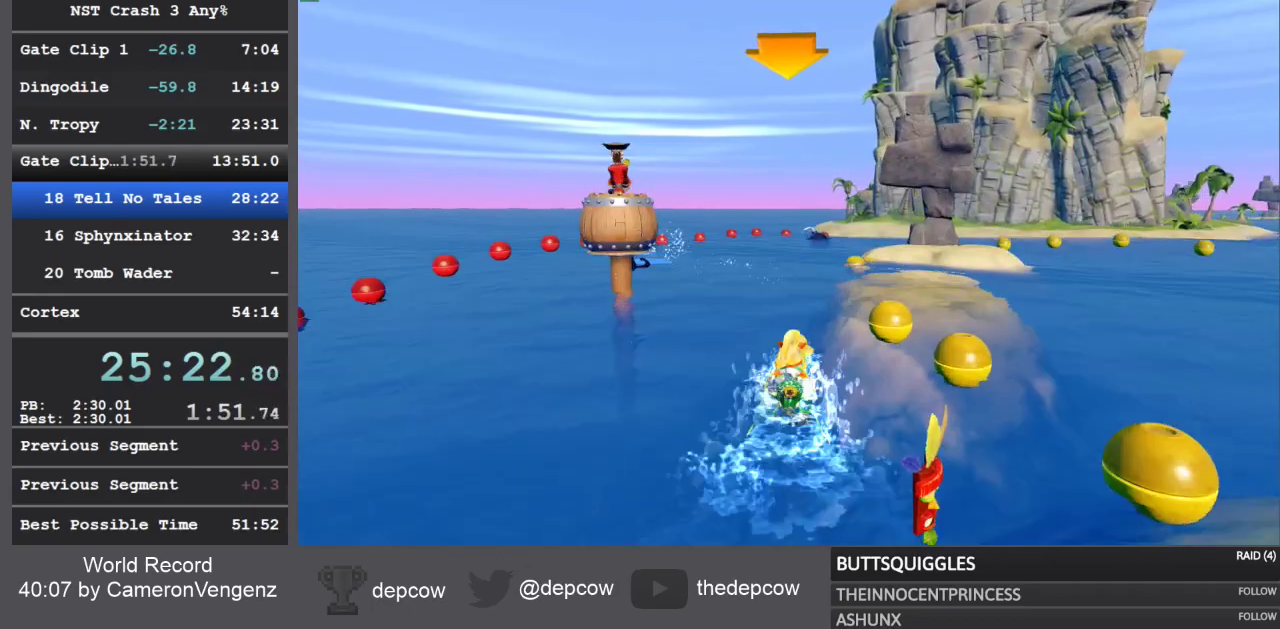
{"buttons": ["R2"], "left_stick": "right", "right_stick": "center", "events": [[367, "left_stick", "right"]]}
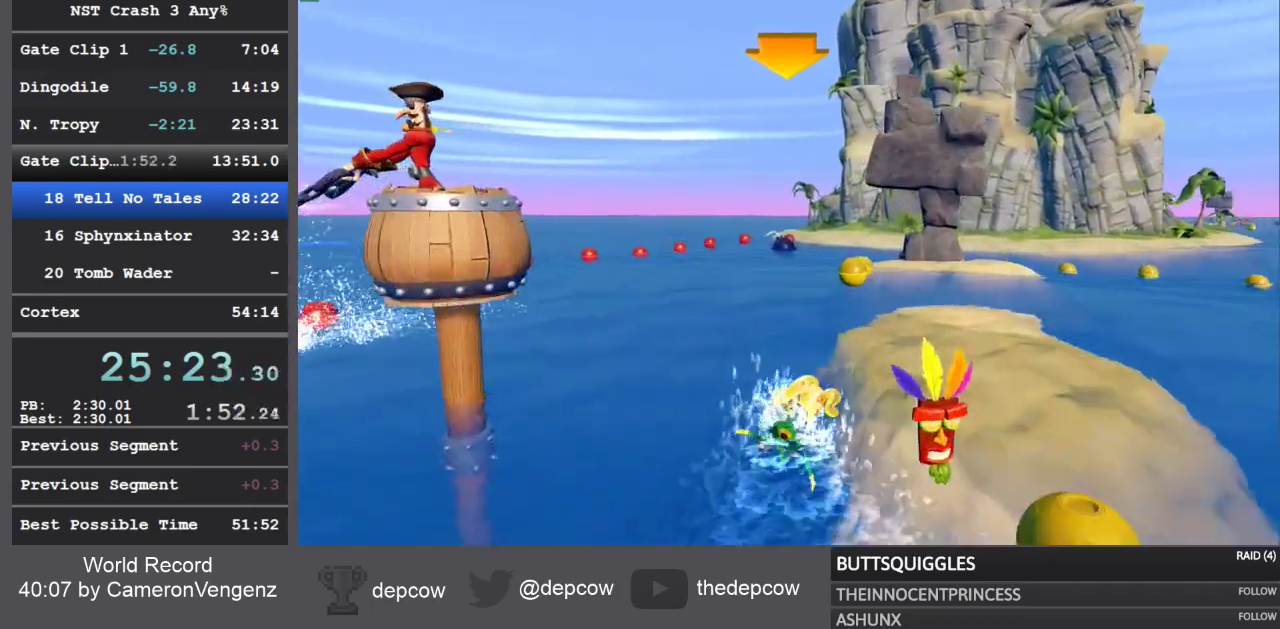
{"buttons": ["R2"], "left_stick": "right", "right_stick": "center", "events": []}
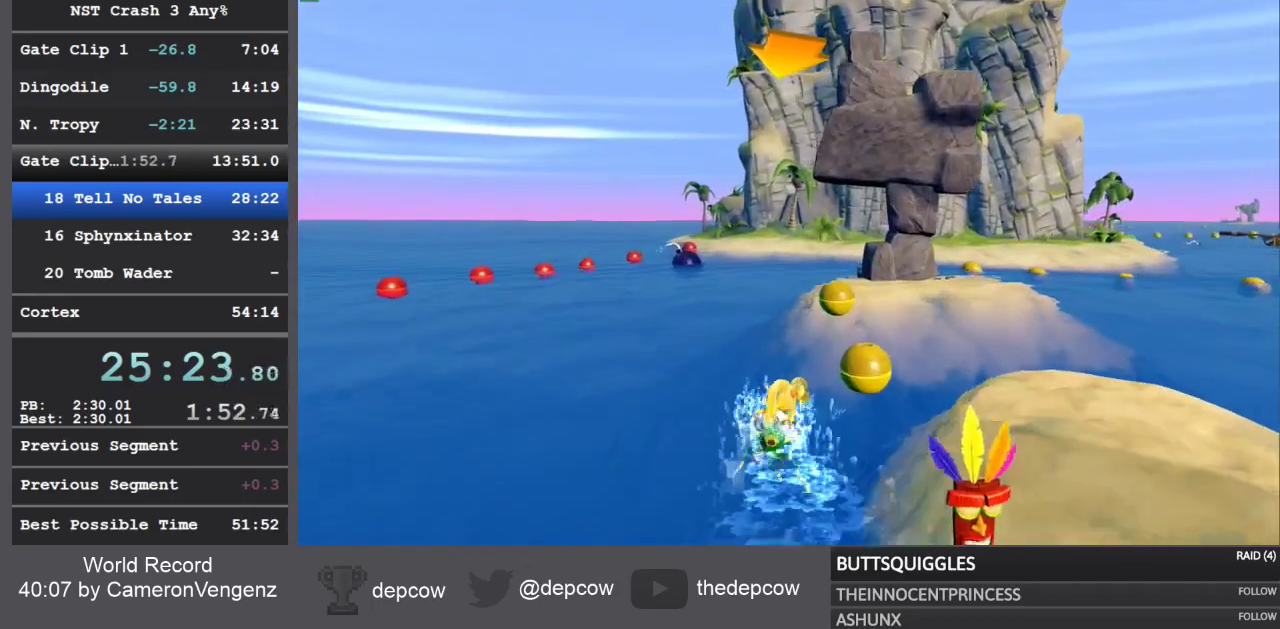
{"buttons": ["R2"], "left_stick": "right", "right_stick": "center", "events": []}
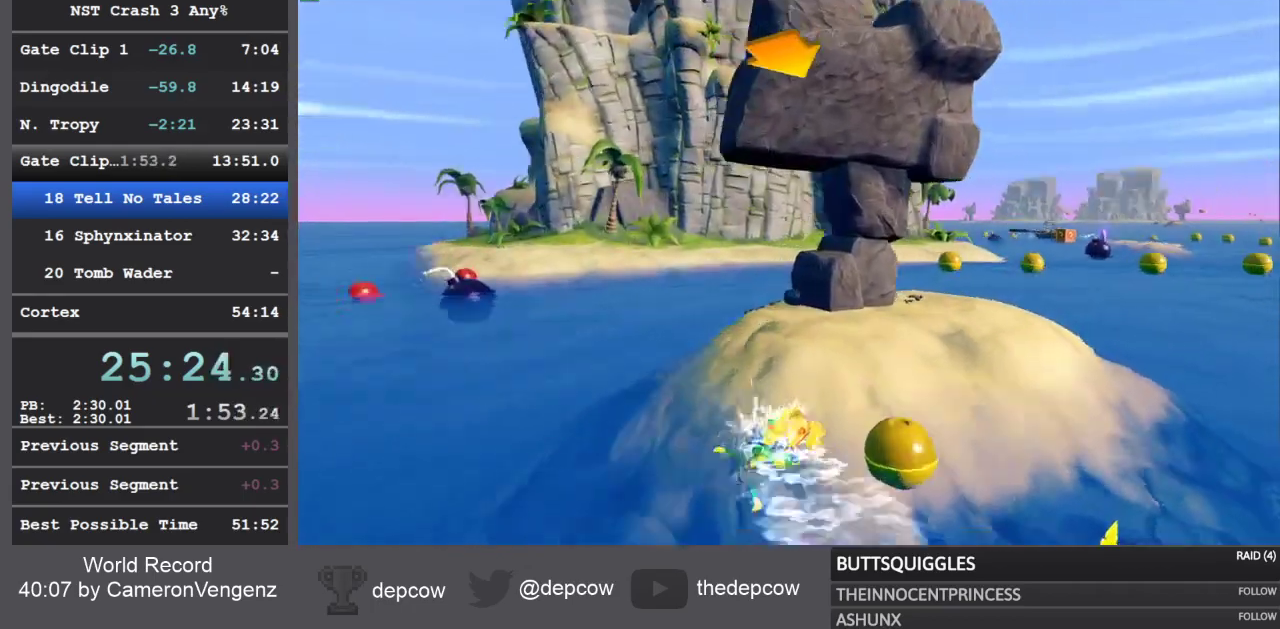
{"buttons": ["R2"], "left_stick": "right", "right_stick": "center", "events": []}
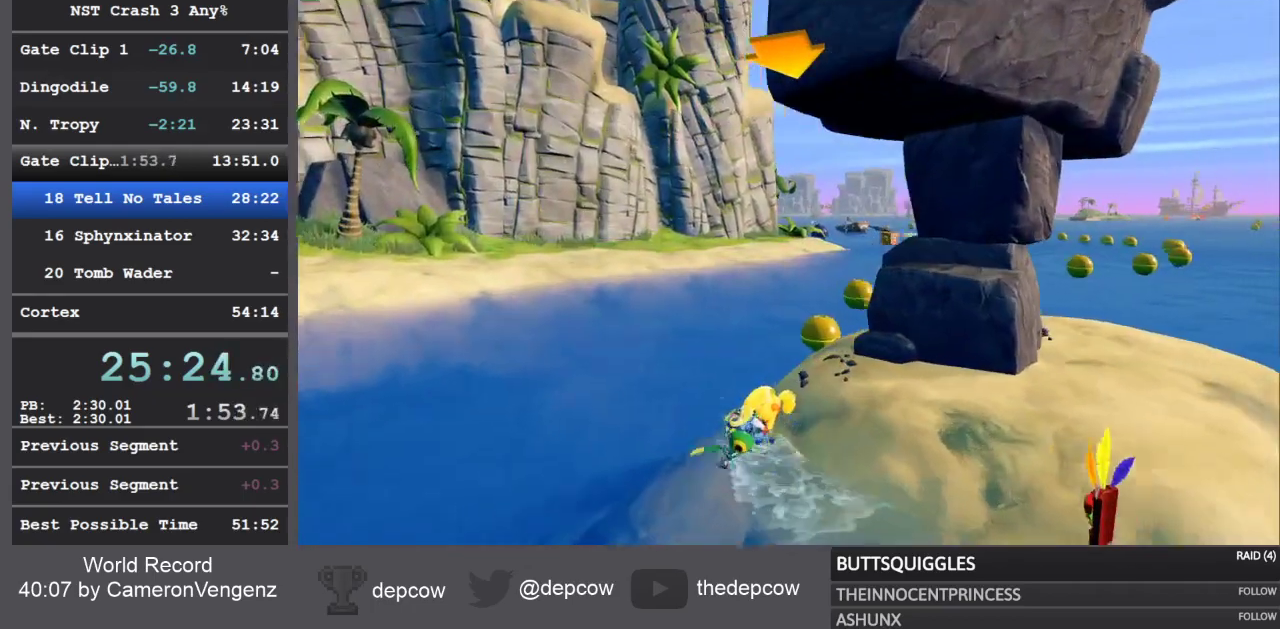
{"buttons": ["R2"], "left_stick": "right", "right_stick": "center", "events": []}
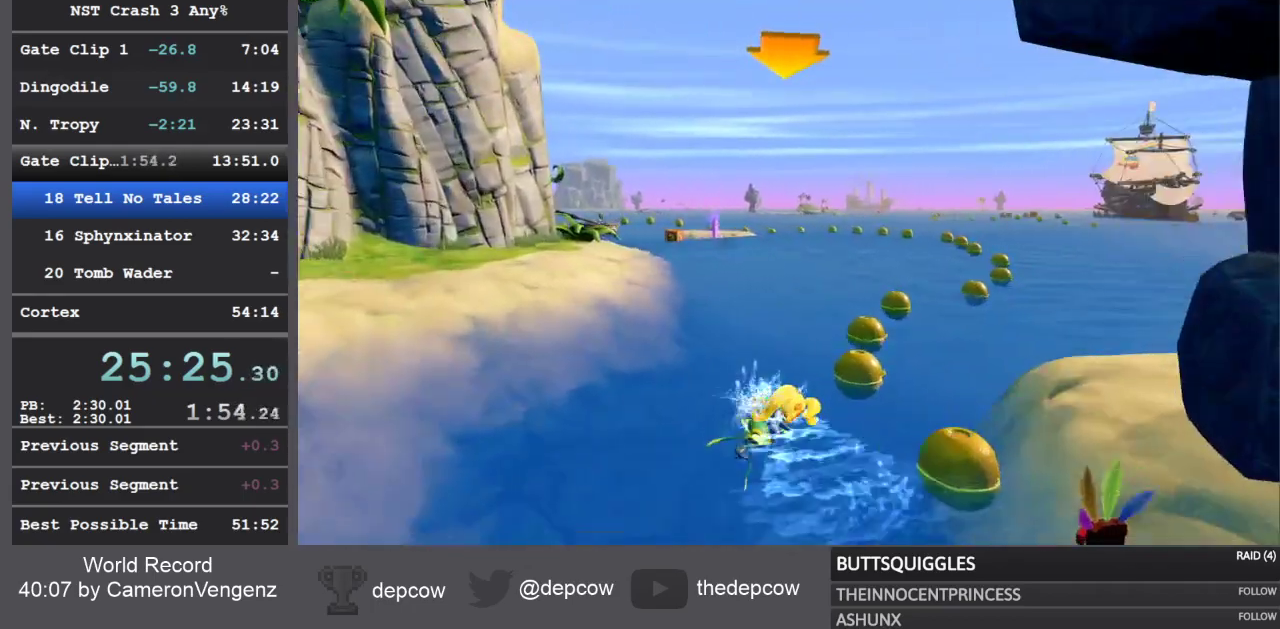
{"buttons": ["R2"], "left_stick": "up", "right_stick": "center", "events": [[433, "left_stick", "up"]]}
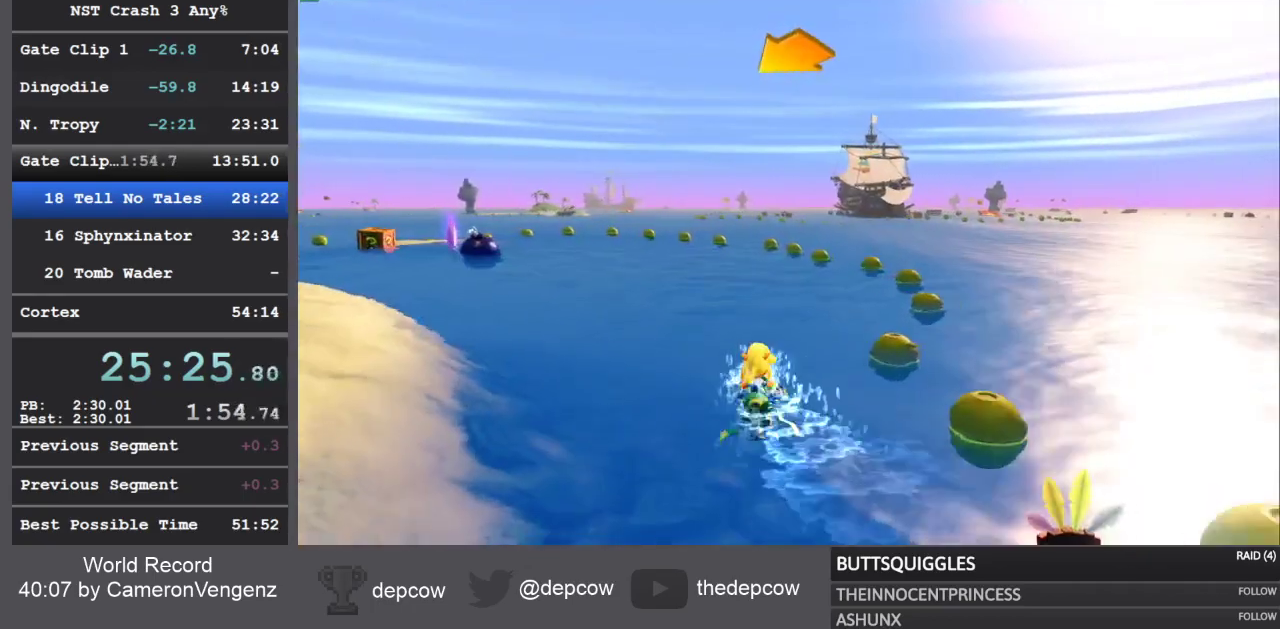
{"buttons": ["R2"], "left_stick": "center", "right_stick": "center", "events": [[333, "left_stick", "center"]]}
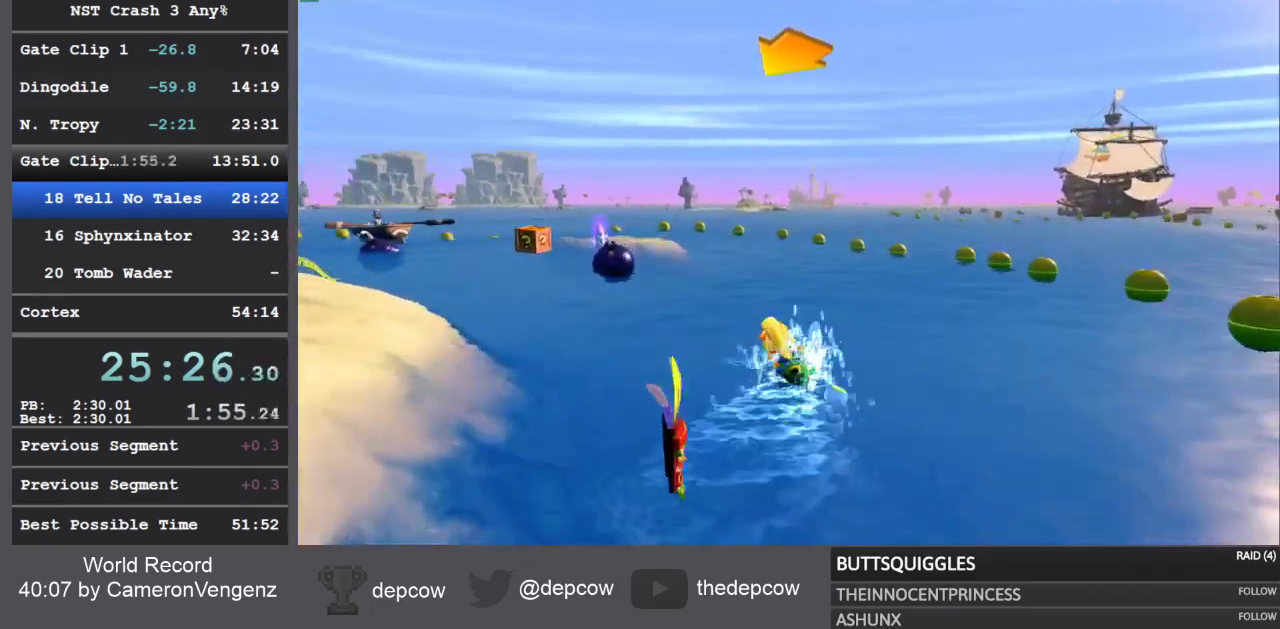
{"buttons": ["R2"], "left_stick": "up-left", "right_stick": "center", "events": [[67, "left_stick", "up"], [283, "left_stick", "center"], [500, "left_stick", "up-left"]]}
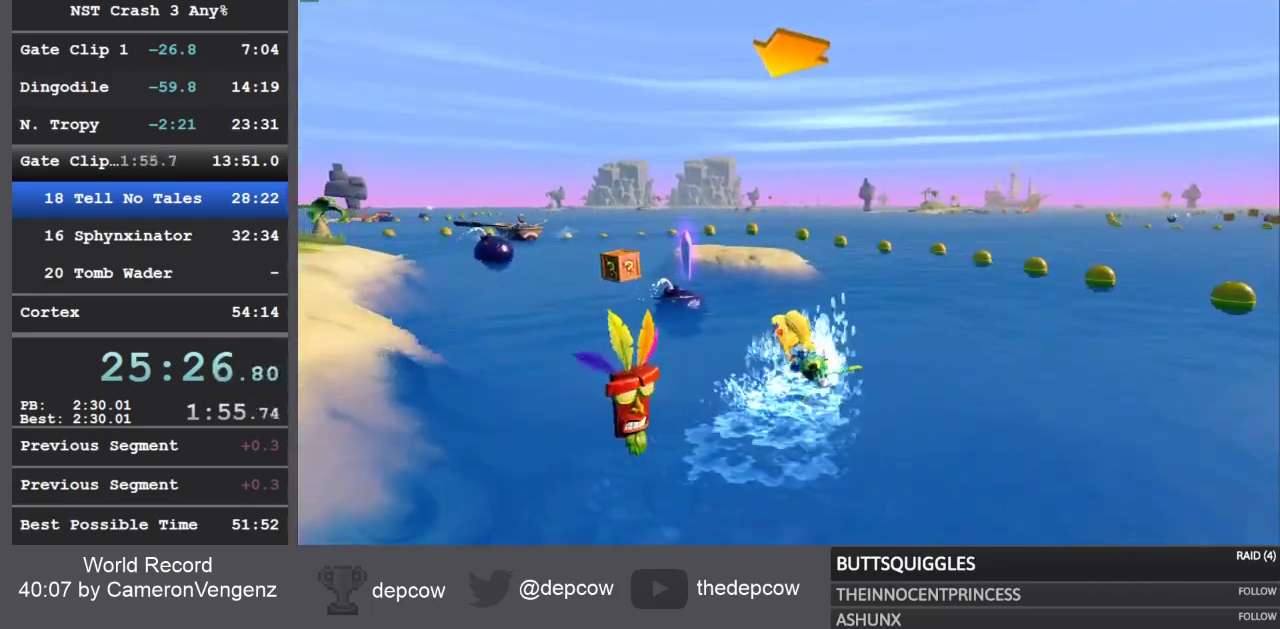
{"buttons": [], "left_stick": "up-left", "right_stick": "center", "events": [[317, "R2", "up"]]}
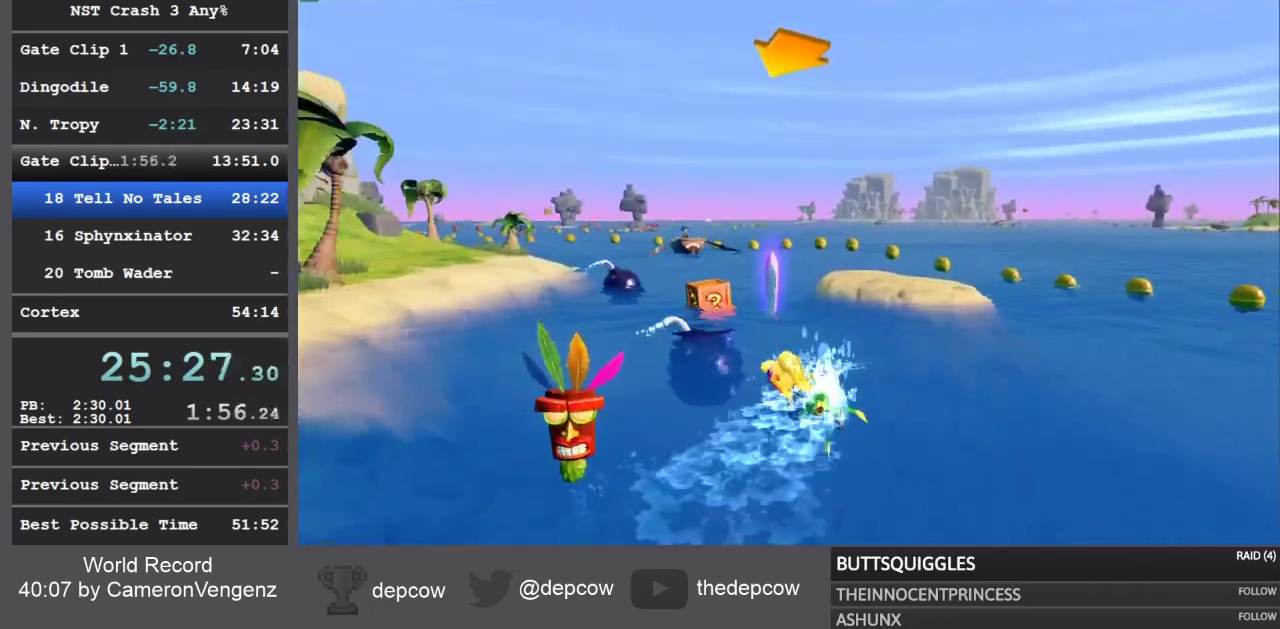
{"buttons": ["R2"], "left_stick": "center", "right_stick": "center", "events": [[67, "R2", "down"], [100, "left_stick", "center"], [400, "left_stick", "up"], [483, "left_stick", "center"]]}
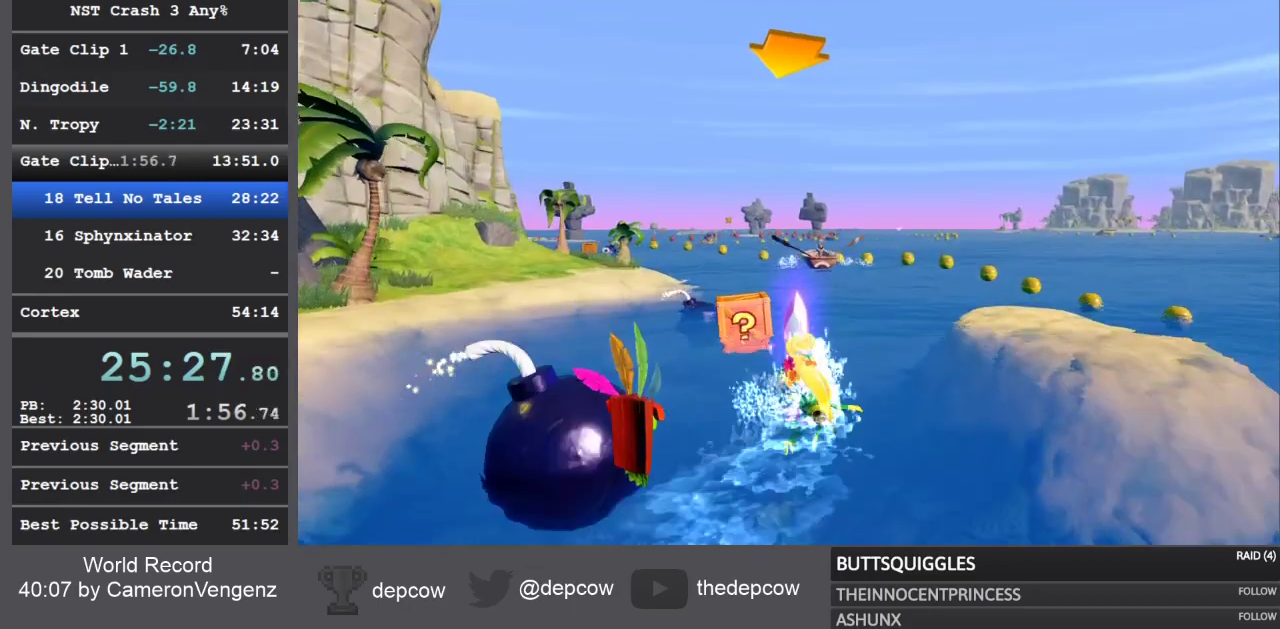
{"buttons": ["R2"], "left_stick": "up-left", "right_stick": "center", "events": [[233, "left_stick", "up-left"]]}
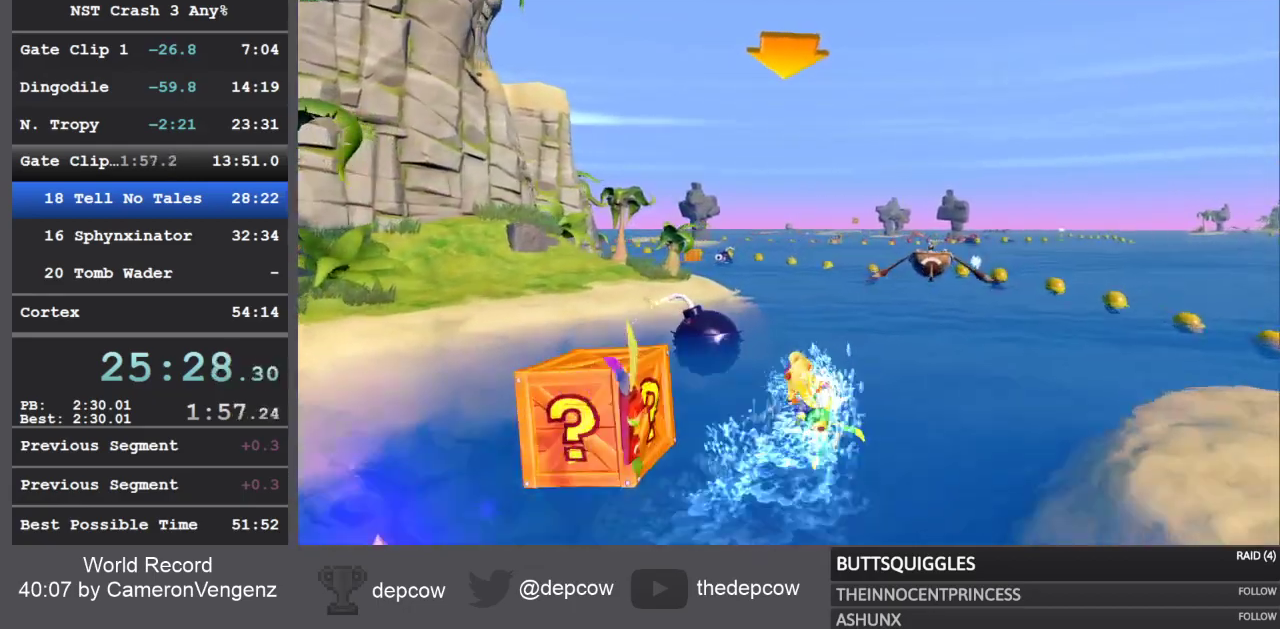
{"buttons": [], "left_stick": "left", "right_stick": "center", "events": [[83, "R2", "up"], [133, "left_stick", "left"]]}
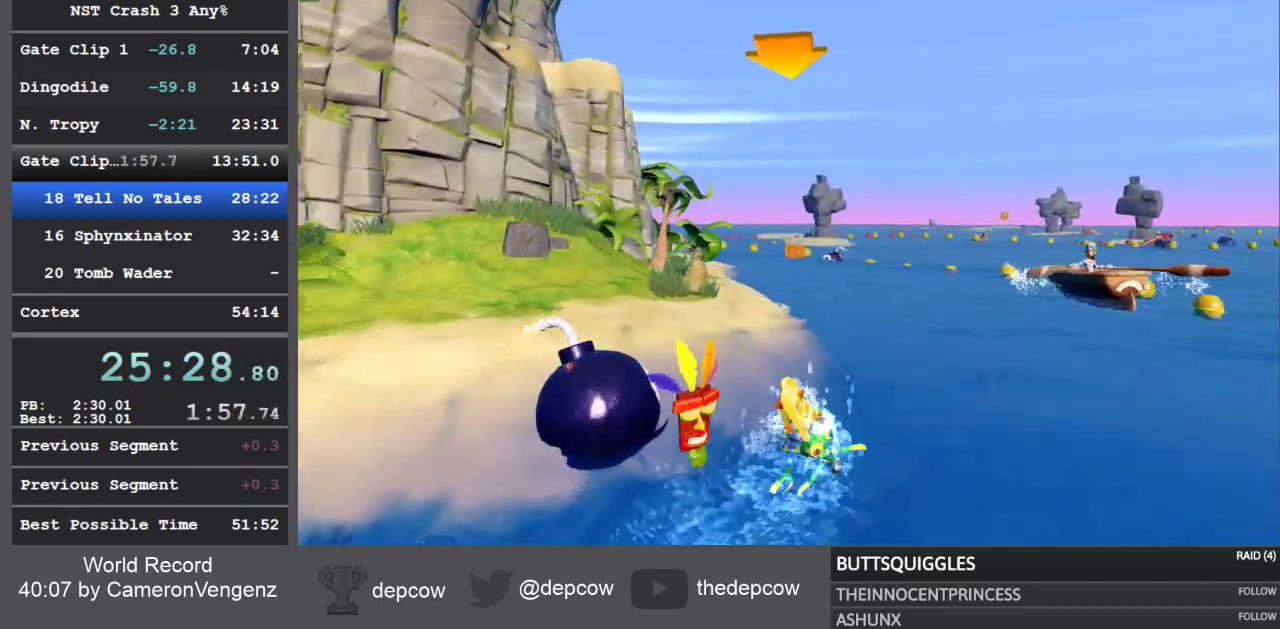
{"buttons": ["R2"], "left_stick": "left", "right_stick": "center", "events": [[450, "R2", "down"]]}
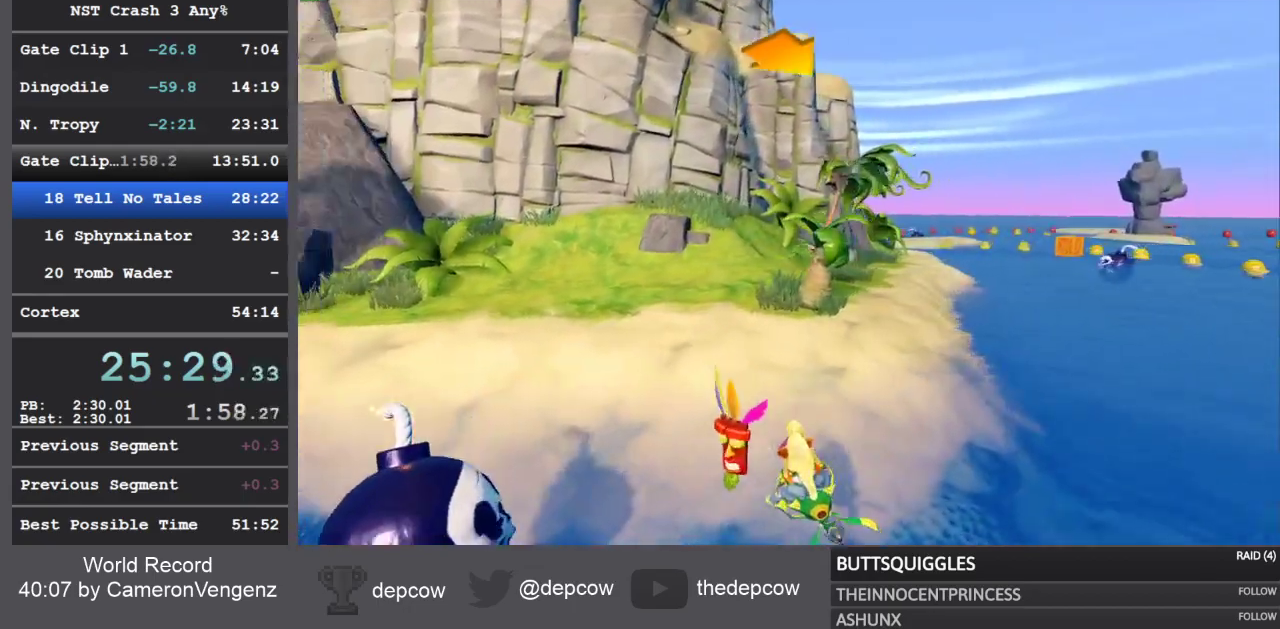
{"buttons": ["R2"], "left_stick": "left", "right_stick": "center", "events": []}